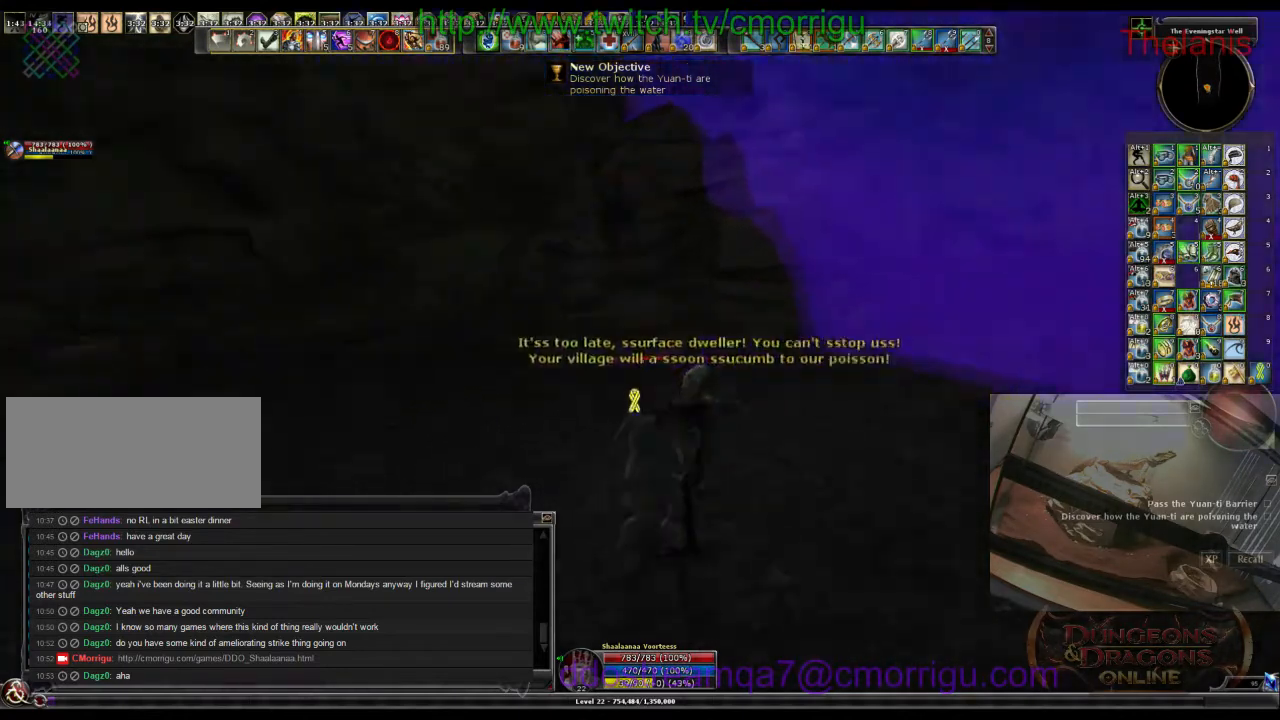
Gameplay with keyboard; each line is a JSON object with the keys held at the frame after it. "events" lists presses ("down") and releases ("up") of ".", "/", "0", "1", "2", "3", "4", "5", "6", "7", "8", "9", "a", "b", "backslash", "backspace", "c", "caps_lock", "comma", "ctrl_l", "ctrl_r", "d", "e", "equals", "escape", "f", "f1", "f10", "f11", "f12", "f2", "f3", "f4", "f5", "f6", "f7", "f8", "f9", "g", "h", "i", "j", "k", "l", "lbracket", "m", "minus", "n", "o", "p", "q", "quote", "r", "rbracket", "return", "s", "semicolon", "shift_l", "shift_r", "space", "t", "tab", "tilde", "u", "v", "w", "x", "y" and "z" between this image and that frame as [ms after this image, input, new state], when the widget could be followed in between. No other keys are recorded. Mouse input is not recorded.
{"keys": [], "events": [[266, "w", "up"], [366, "d", "up"]]}
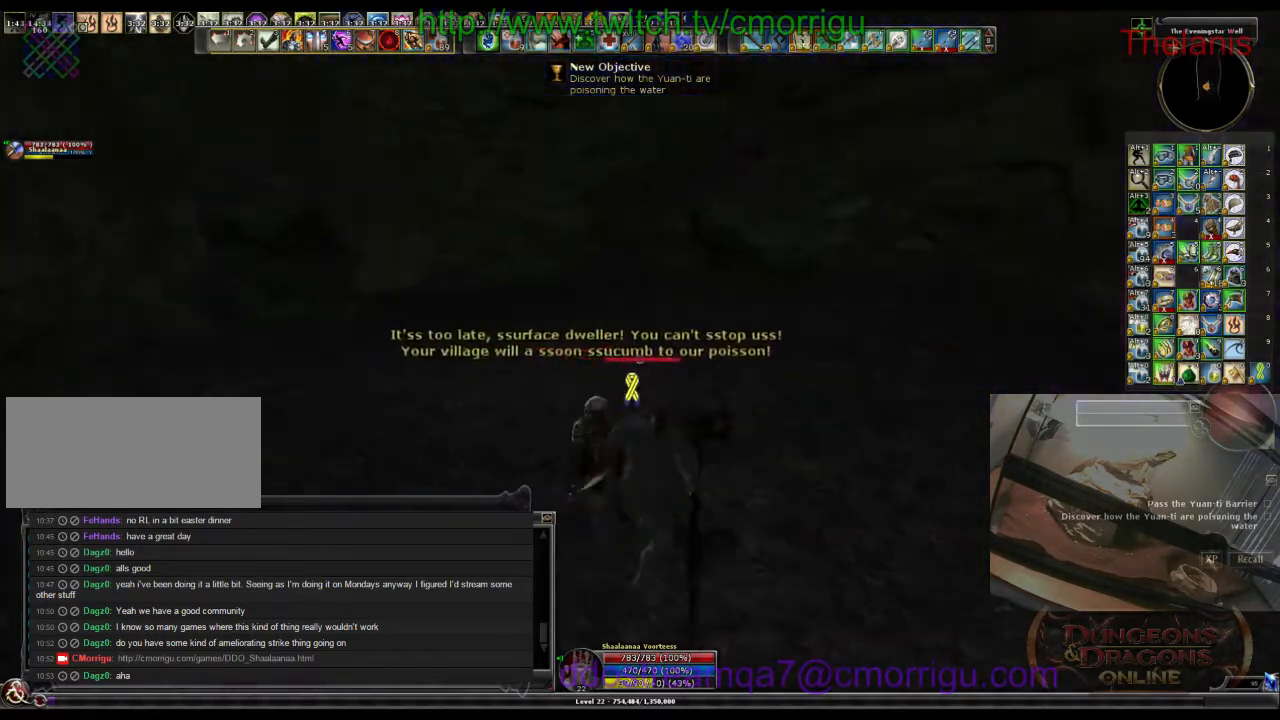
{"keys": [], "events": []}
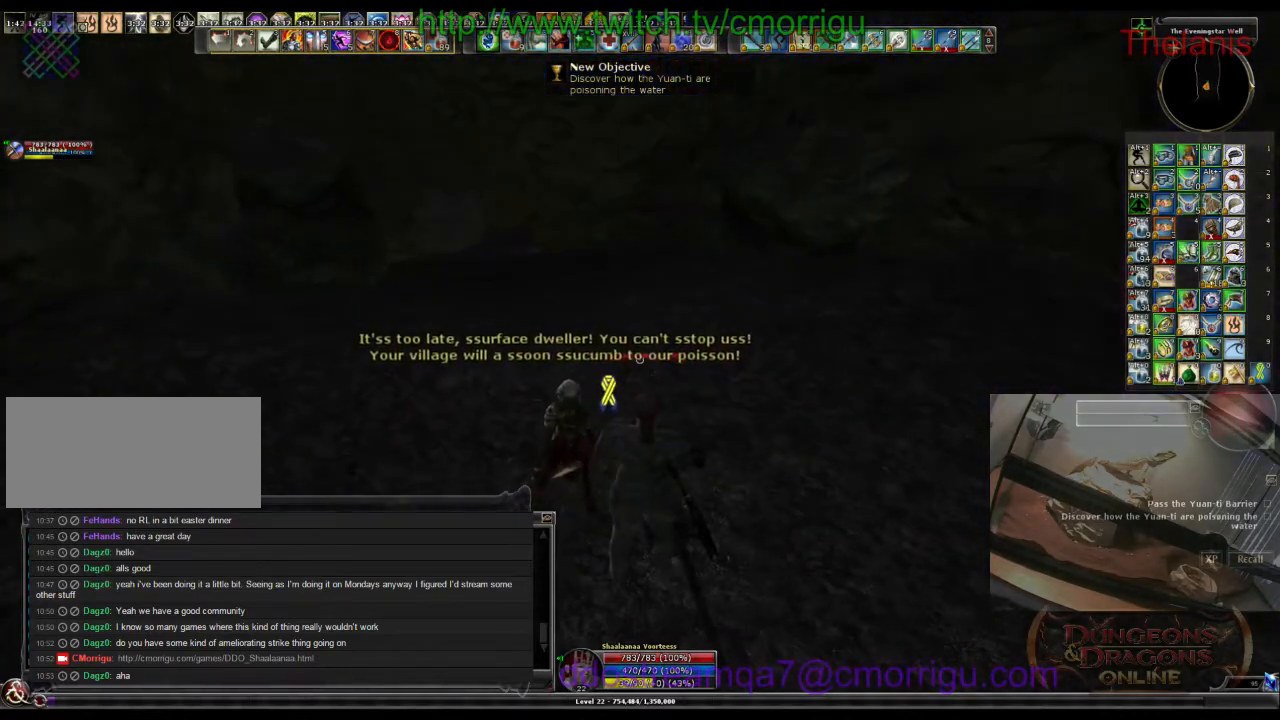
{"keys": ["d", "w"], "events": [[66, "w", "down"], [133, "d", "down"]]}
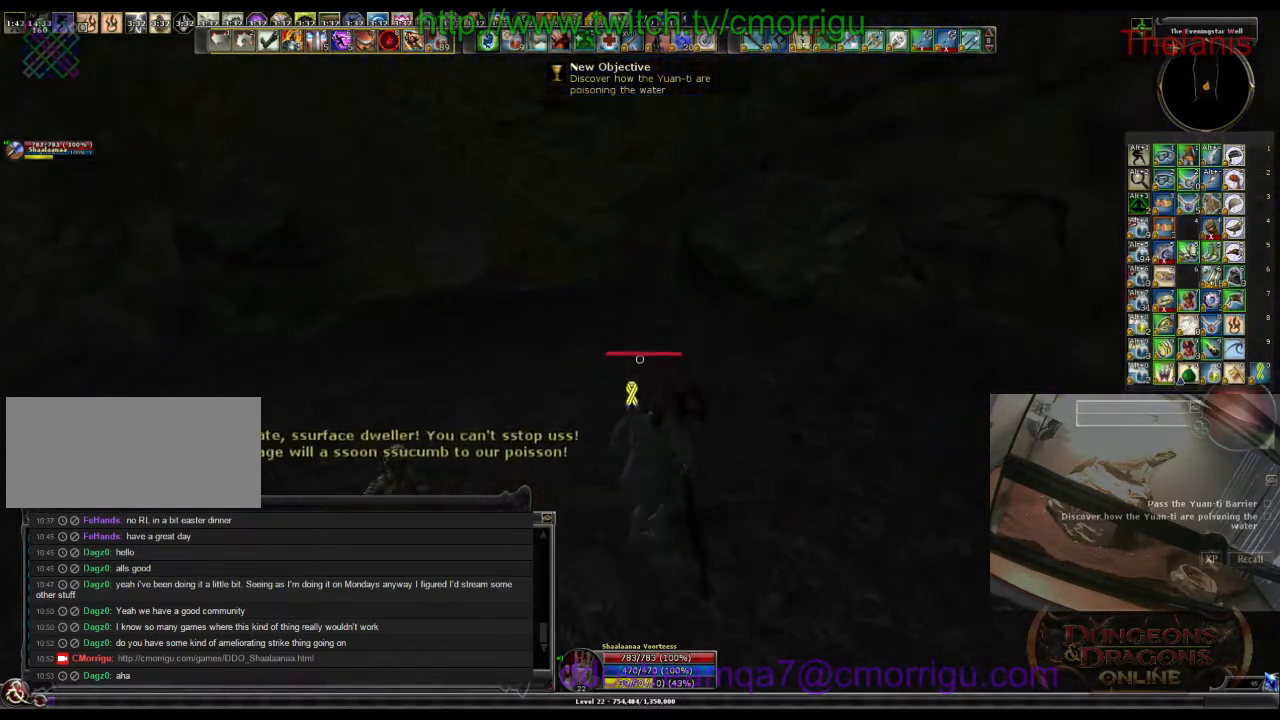
{"keys": ["w"], "events": [[133, "d", "up"]]}
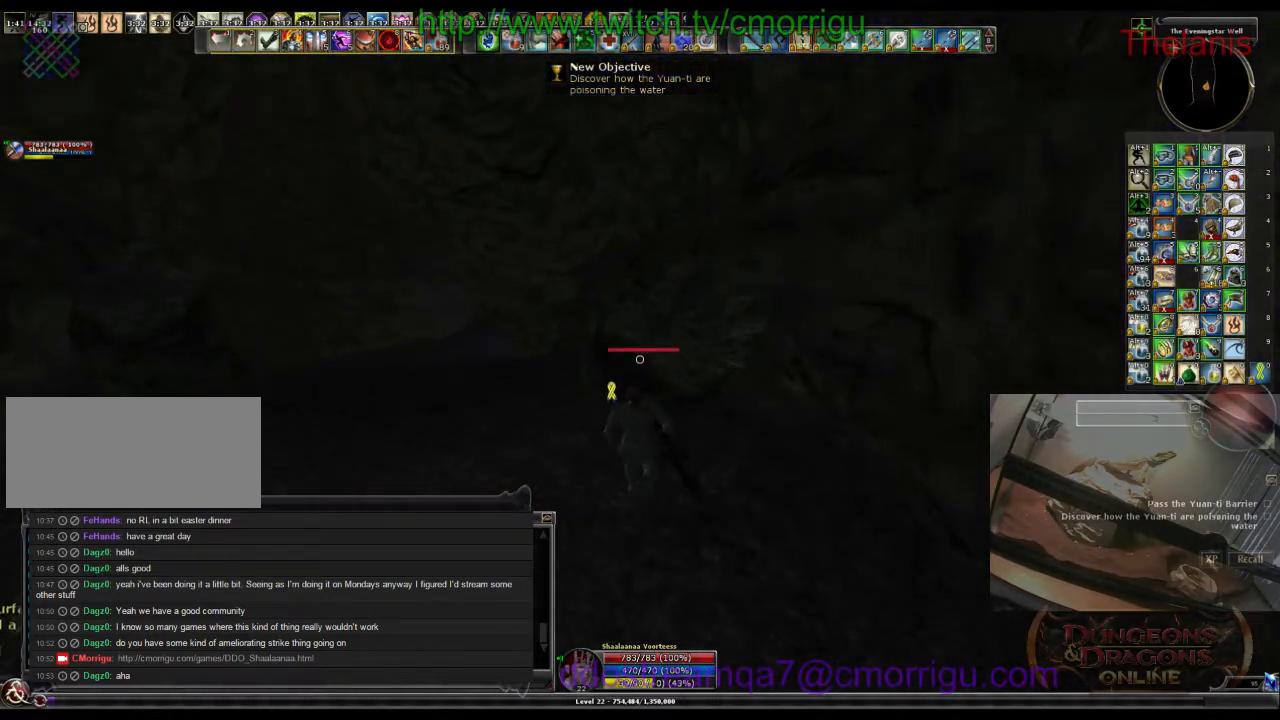
{"keys": [], "events": [[33, "w", "up"]]}
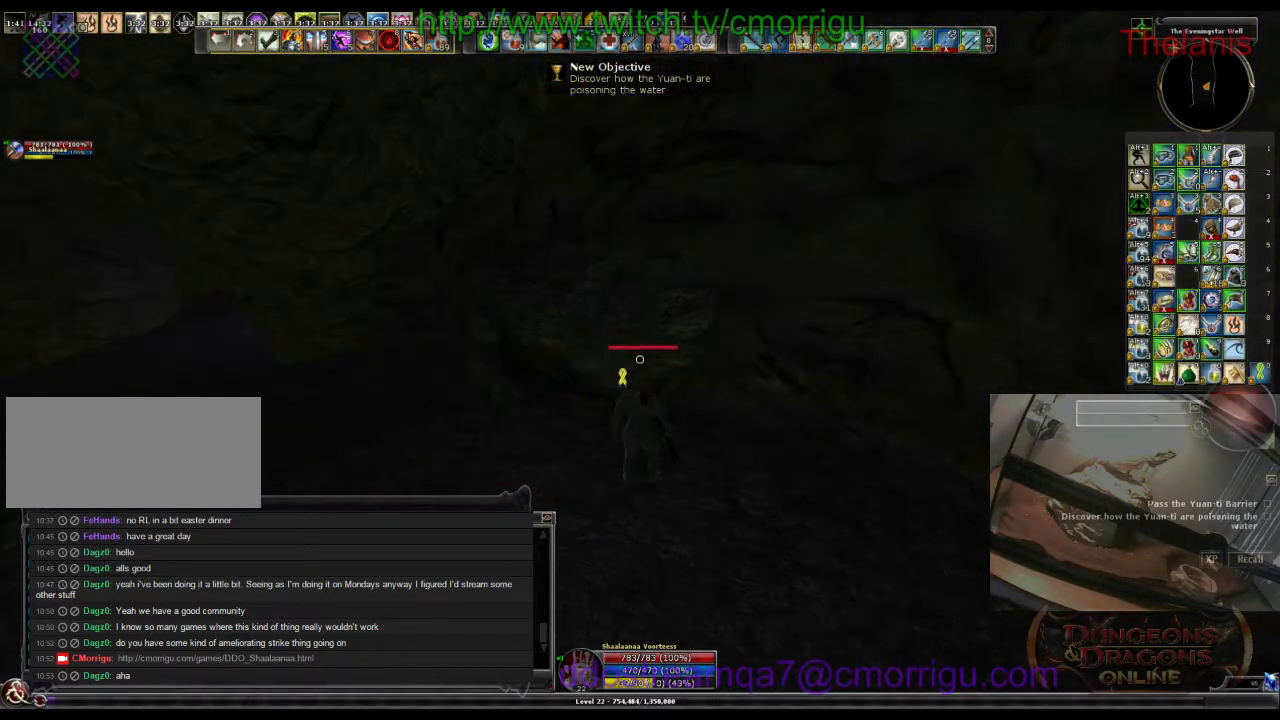
{"keys": [], "events": []}
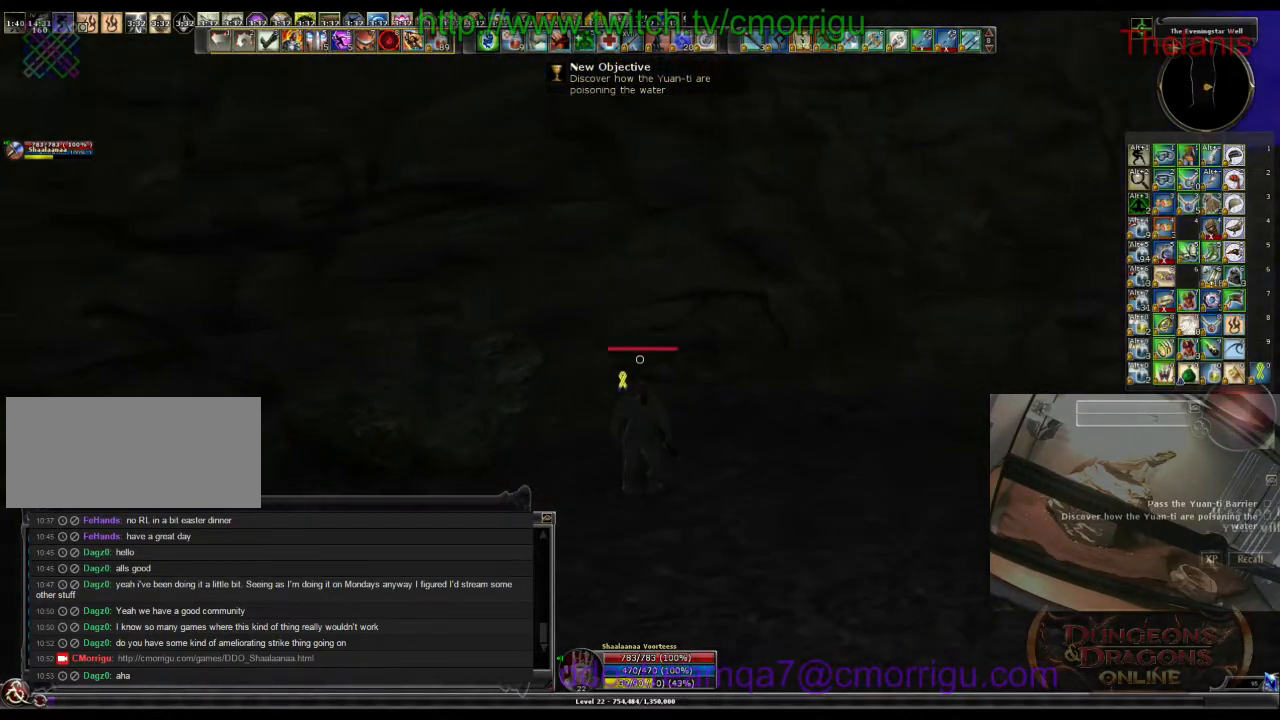
{"keys": [], "events": []}
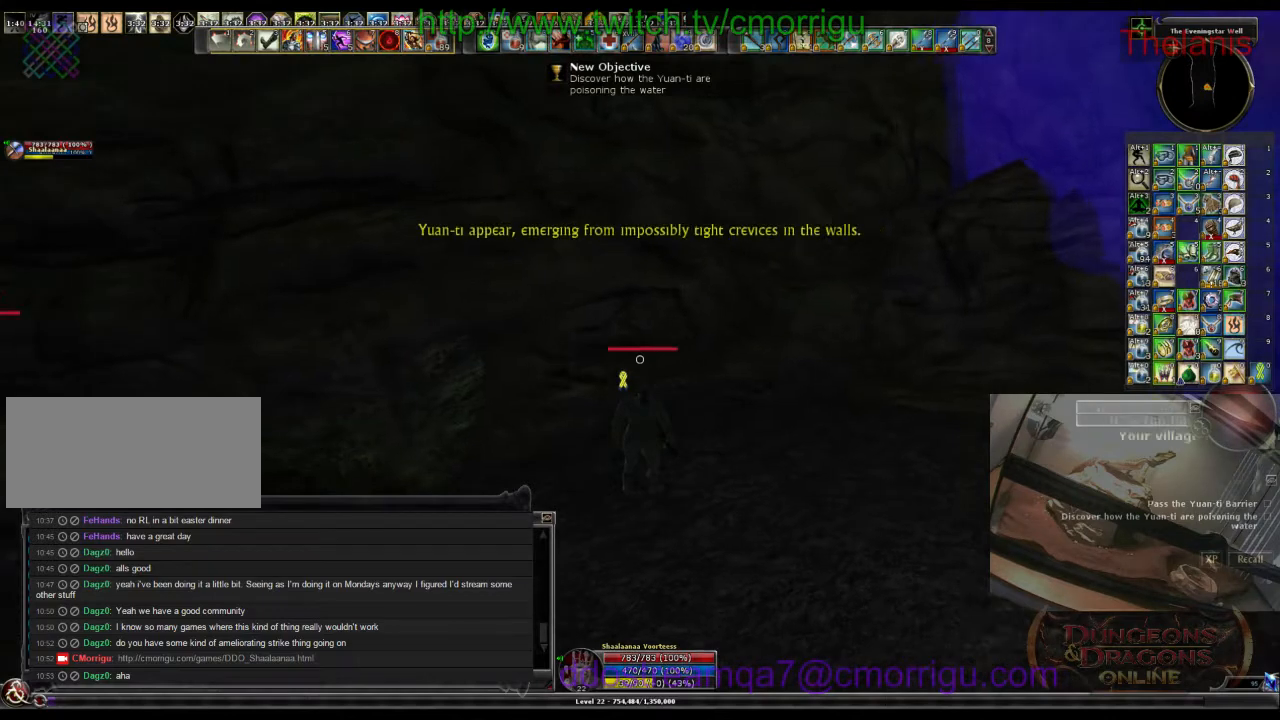
{"keys": ["a", "w"], "events": [[133, "a", "down"], [366, "w", "down"]]}
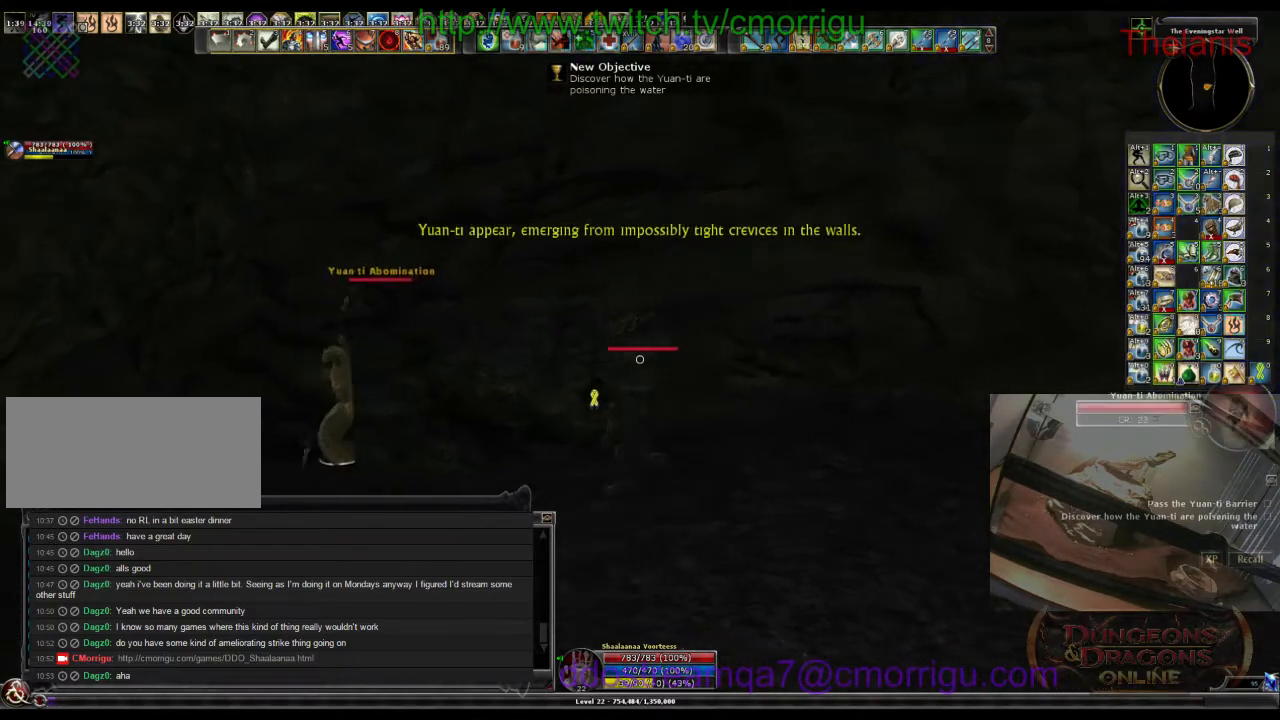
{"keys": [], "events": [[366, "a", "up"], [366, "w", "up"]]}
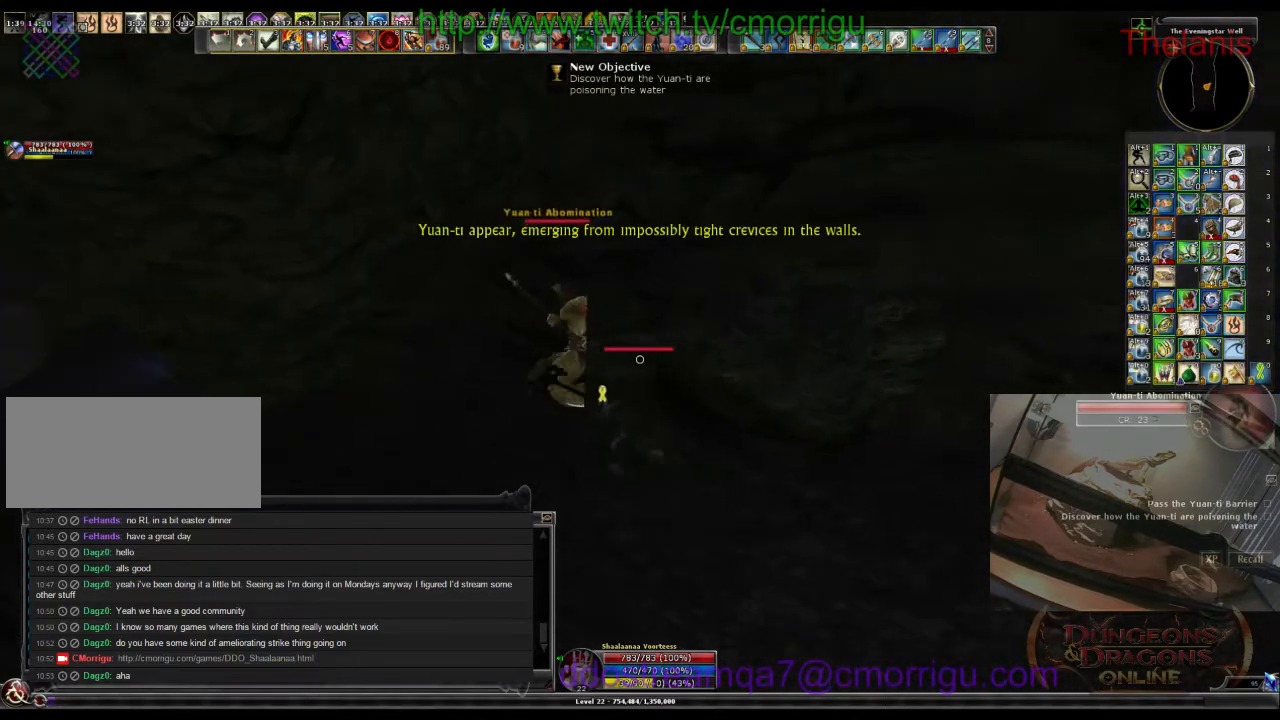
{"keys": ["a", "w"], "events": [[166, "w", "down"], [300, "a", "down"]]}
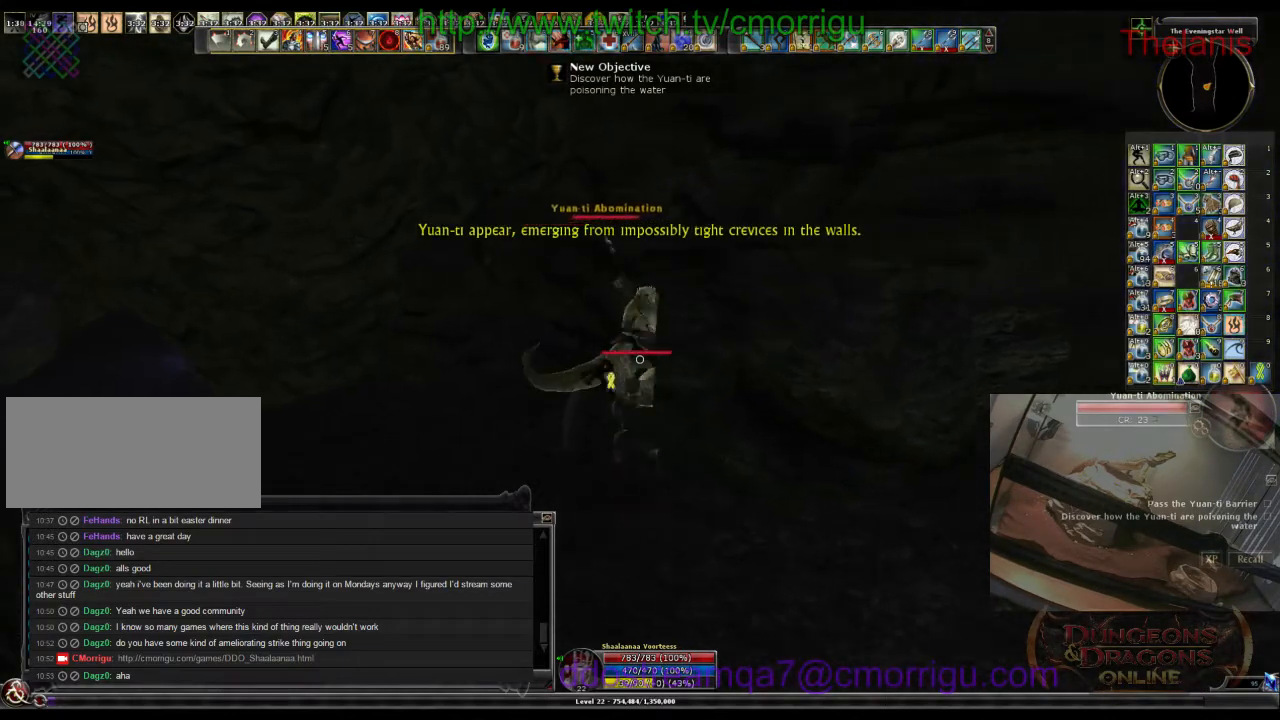
{"keys": [], "events": [[100, "a", "up"], [233, "w", "up"]]}
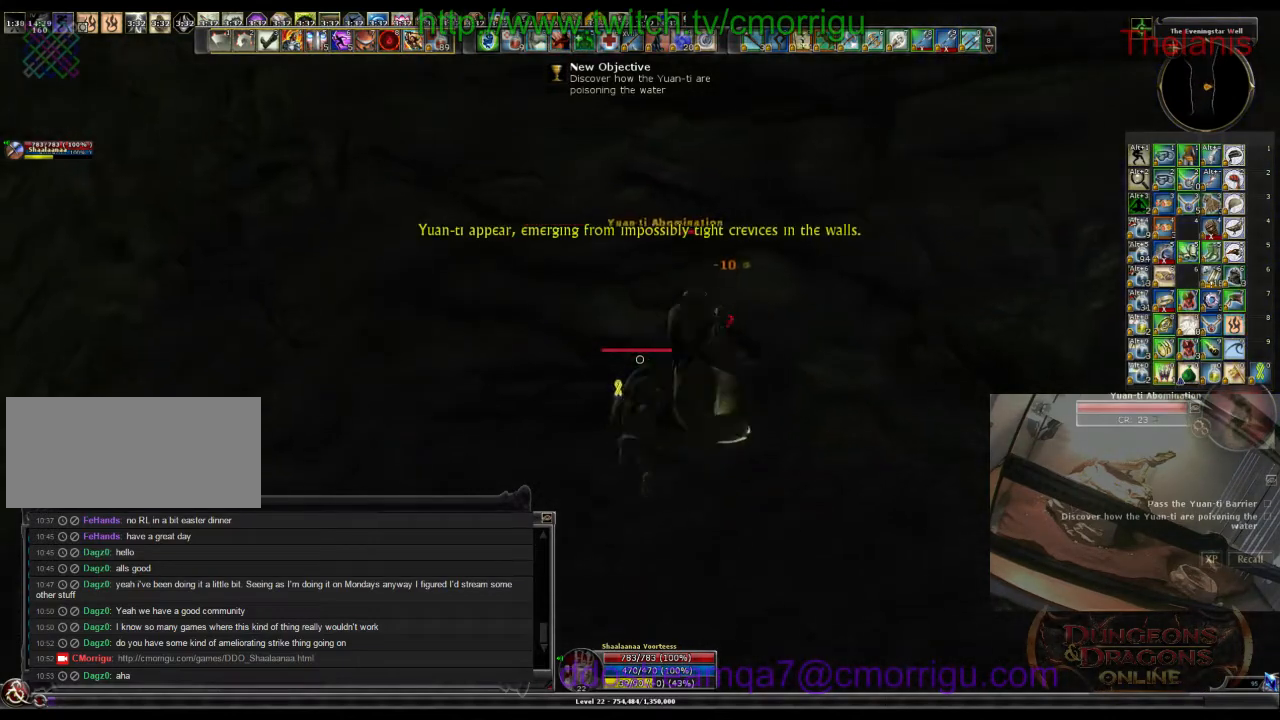
{"keys": [], "events": []}
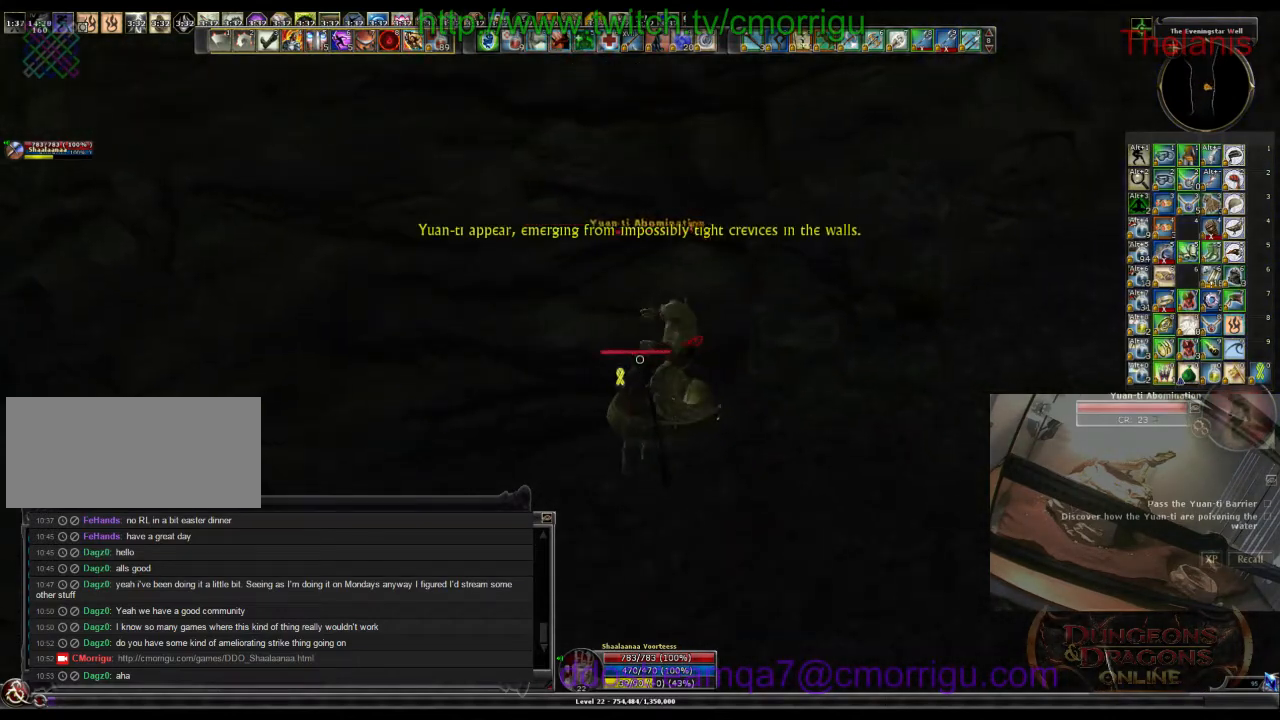
{"keys": [], "events": []}
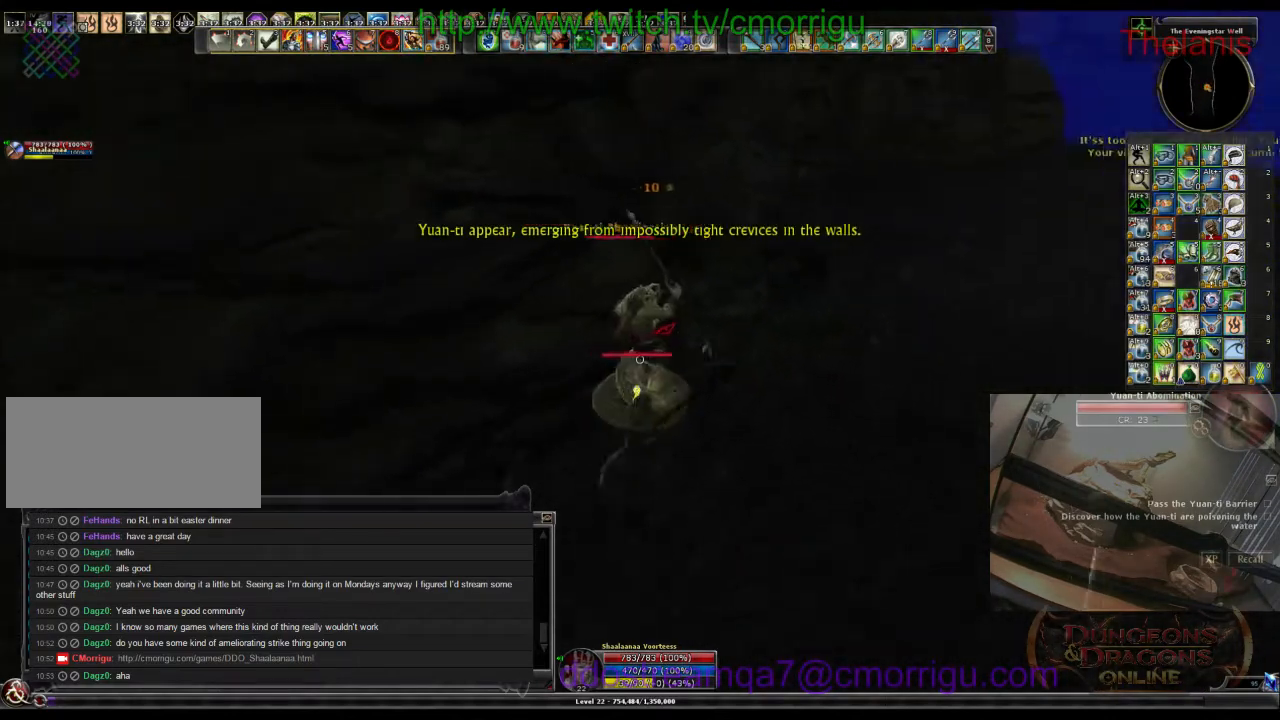
{"keys": [], "events": []}
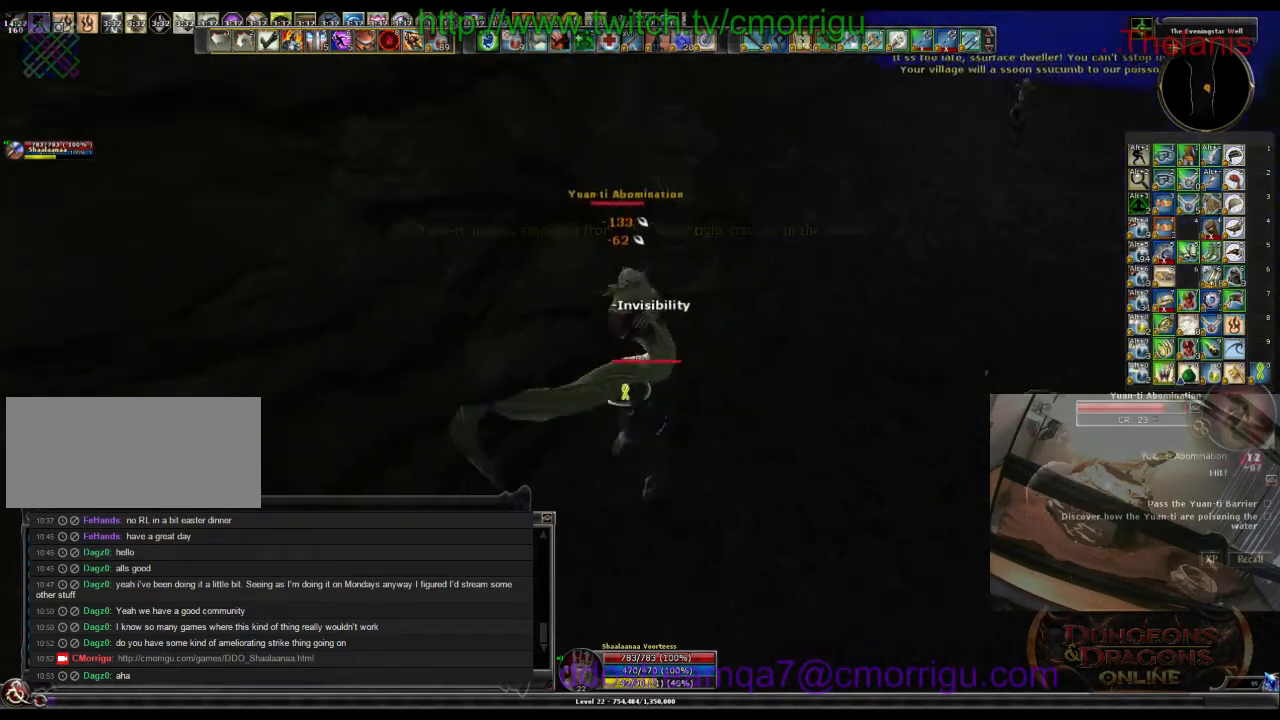
{"keys": [], "events": [[66, "1", "down"], [233, "1", "up"]]}
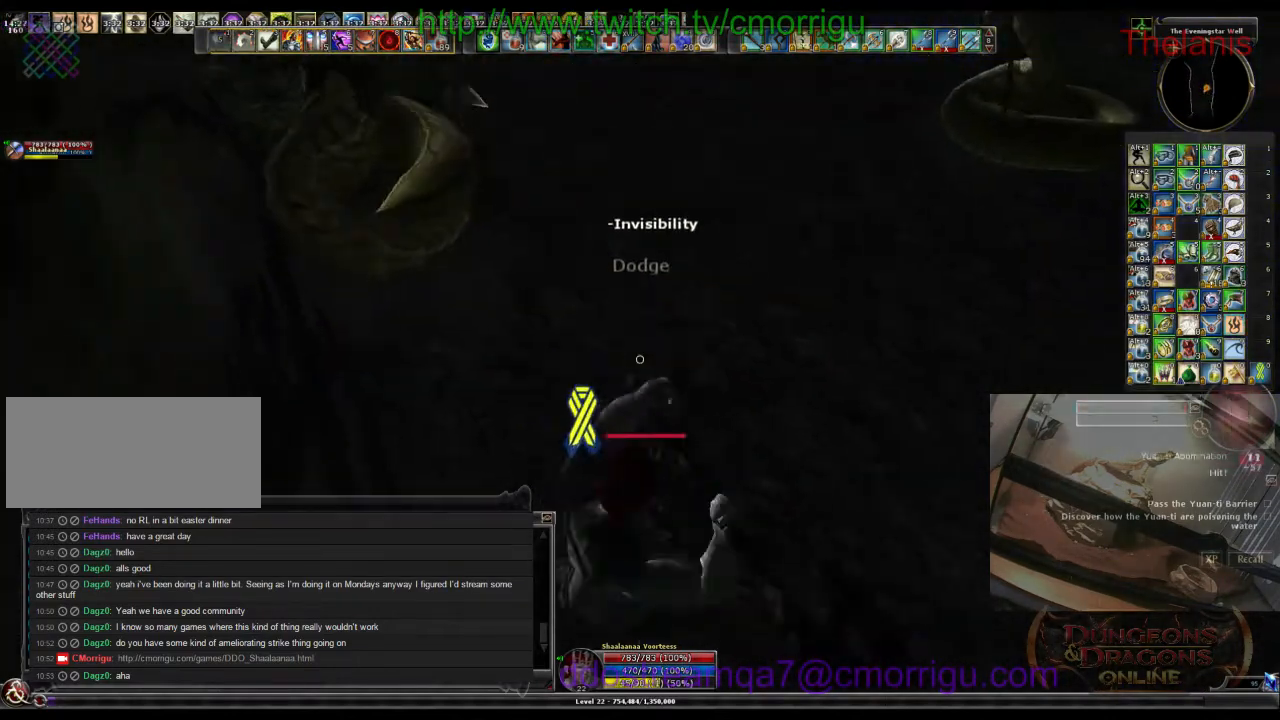
{"keys": ["w"], "events": [[66, "2", "down"], [233, "2", "up"], [300, "w", "down"], [333, "d", "down"], [466, "d", "up"]]}
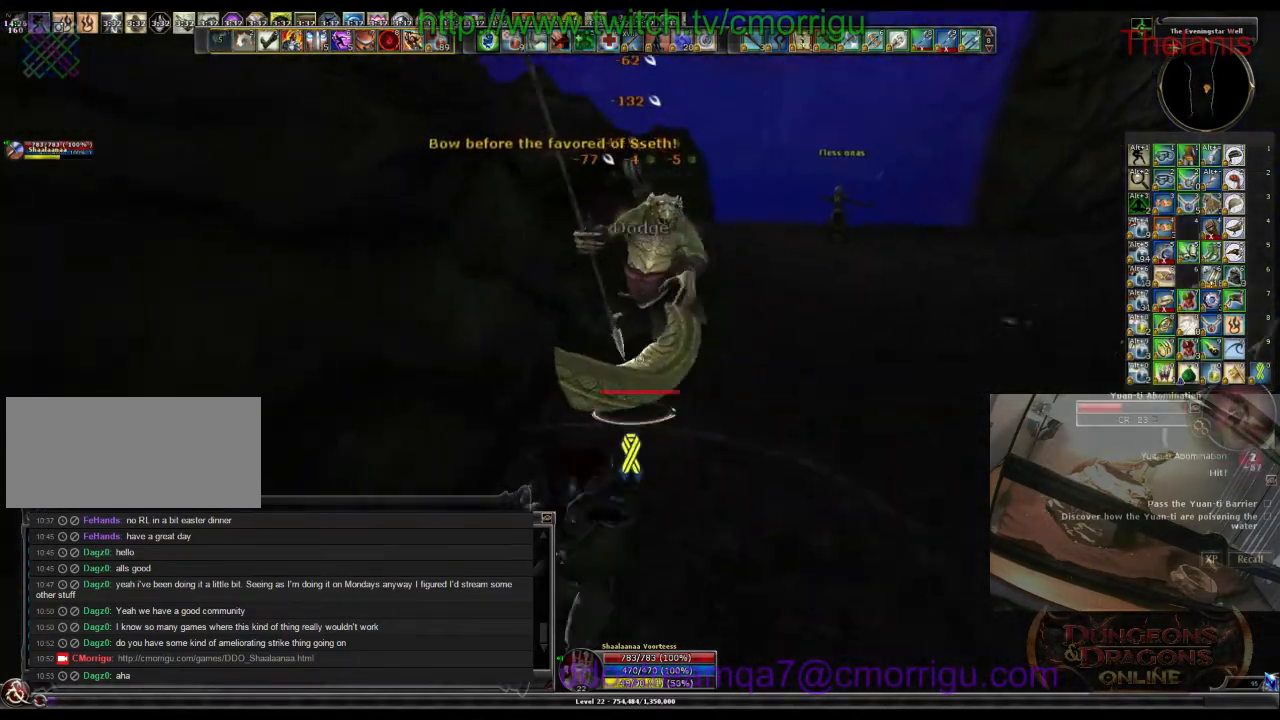
{"keys": [], "events": [[33, "w", "up"]]}
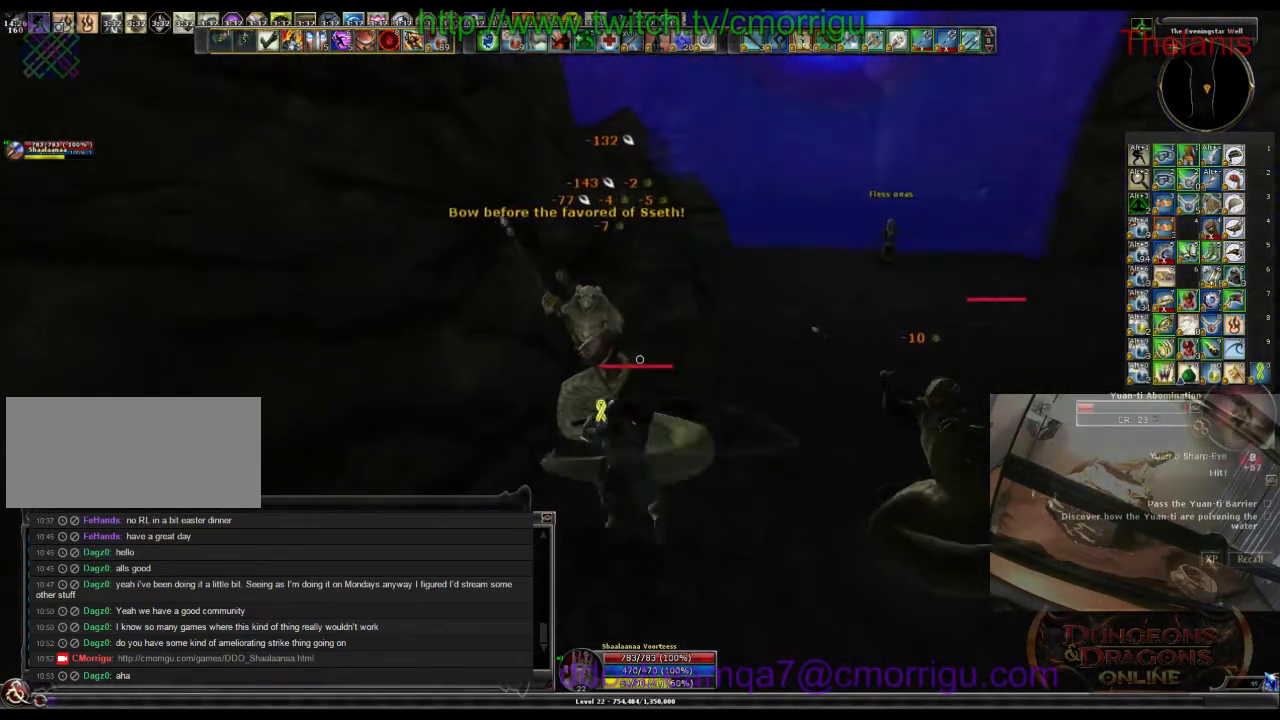
{"keys": [], "events": [[200, "d", "down"], [333, "d", "up"]]}
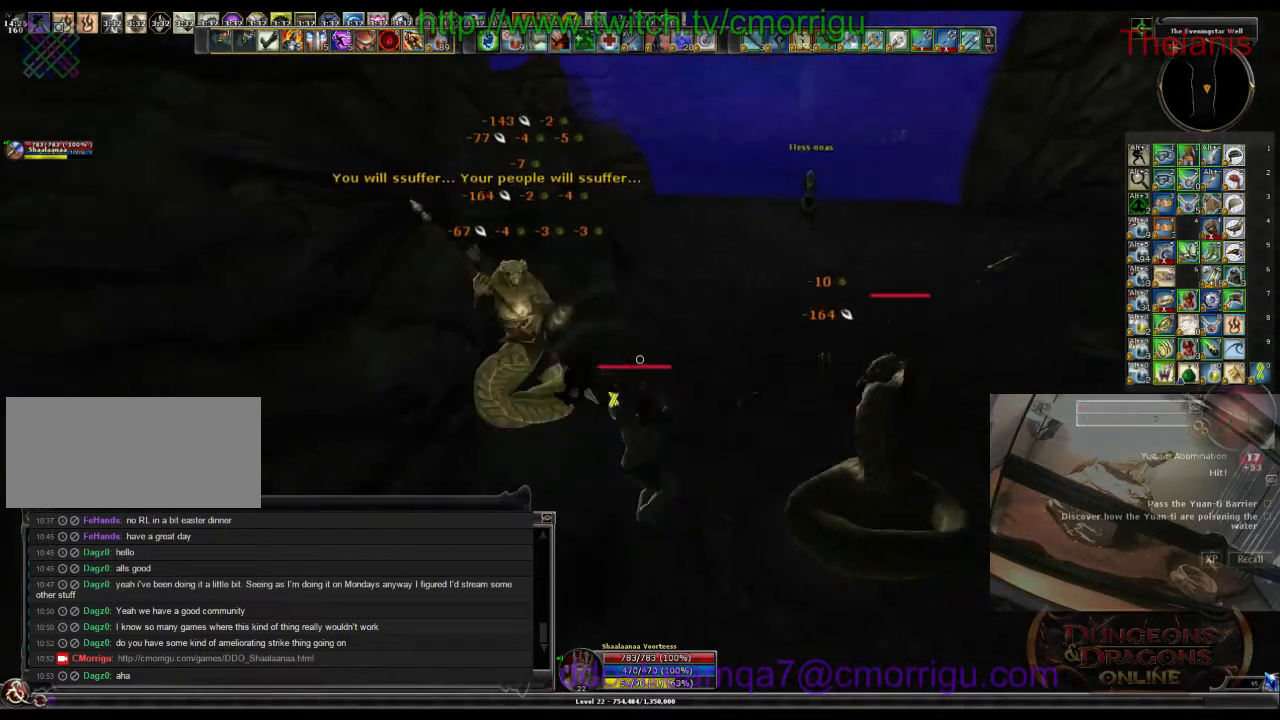
{"keys": [], "events": []}
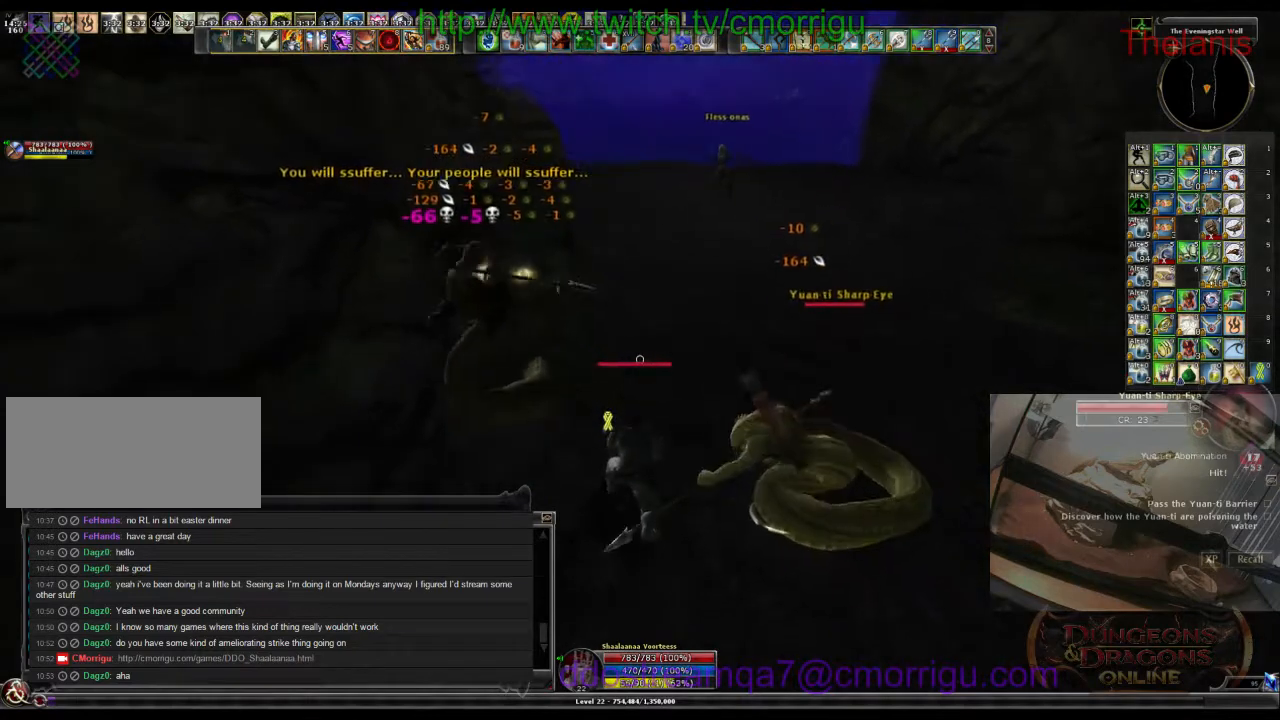
{"keys": ["d"], "events": [[300, "d", "down"]]}
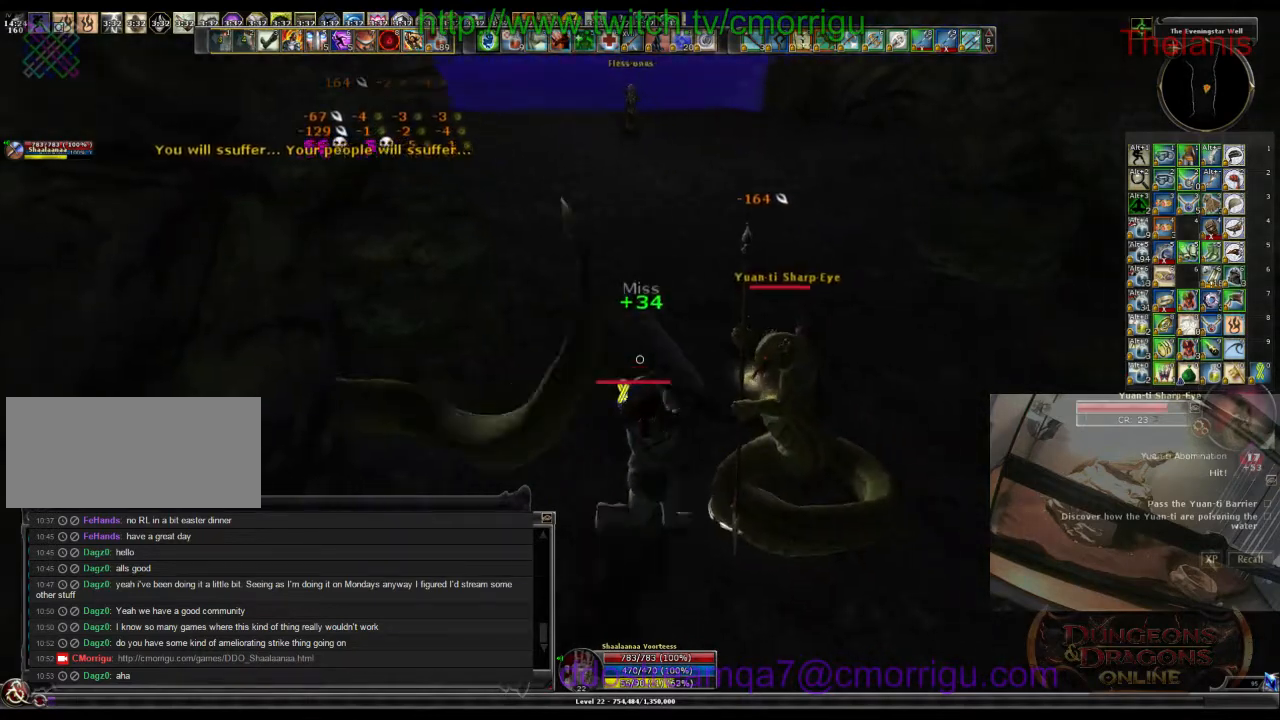
{"keys": [], "events": [[33, "d", "up"]]}
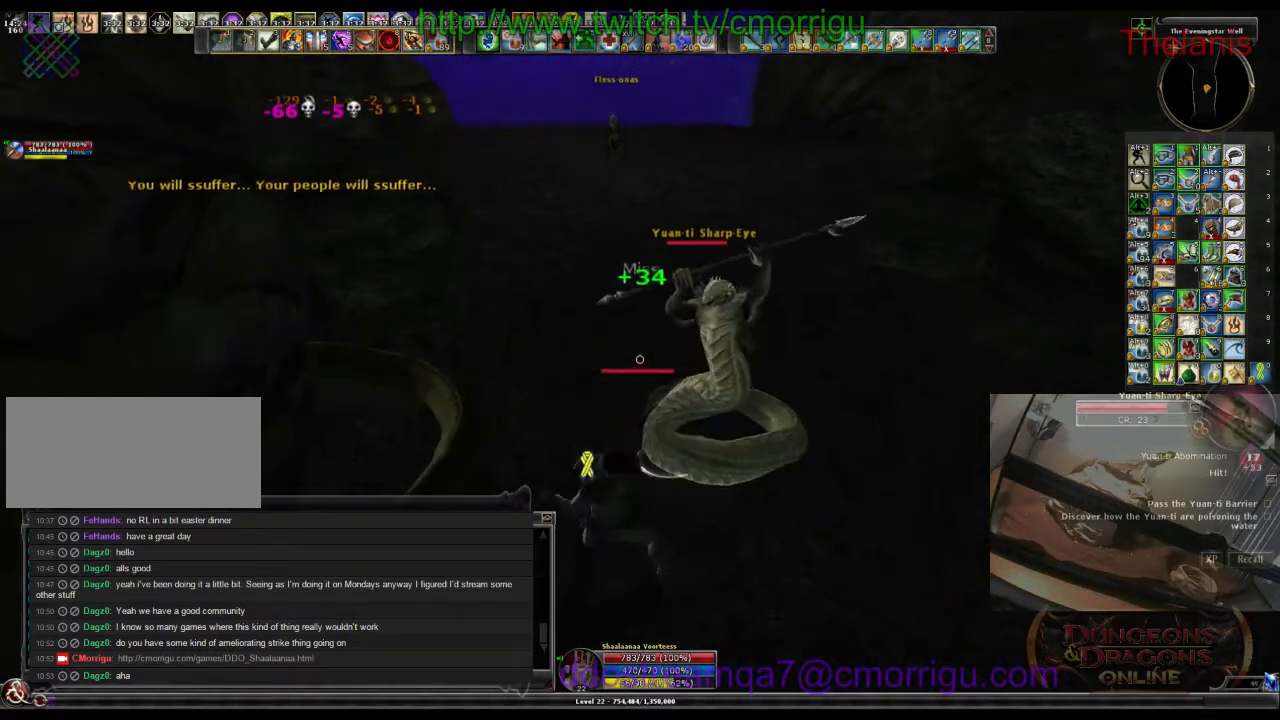
{"keys": [], "events": []}
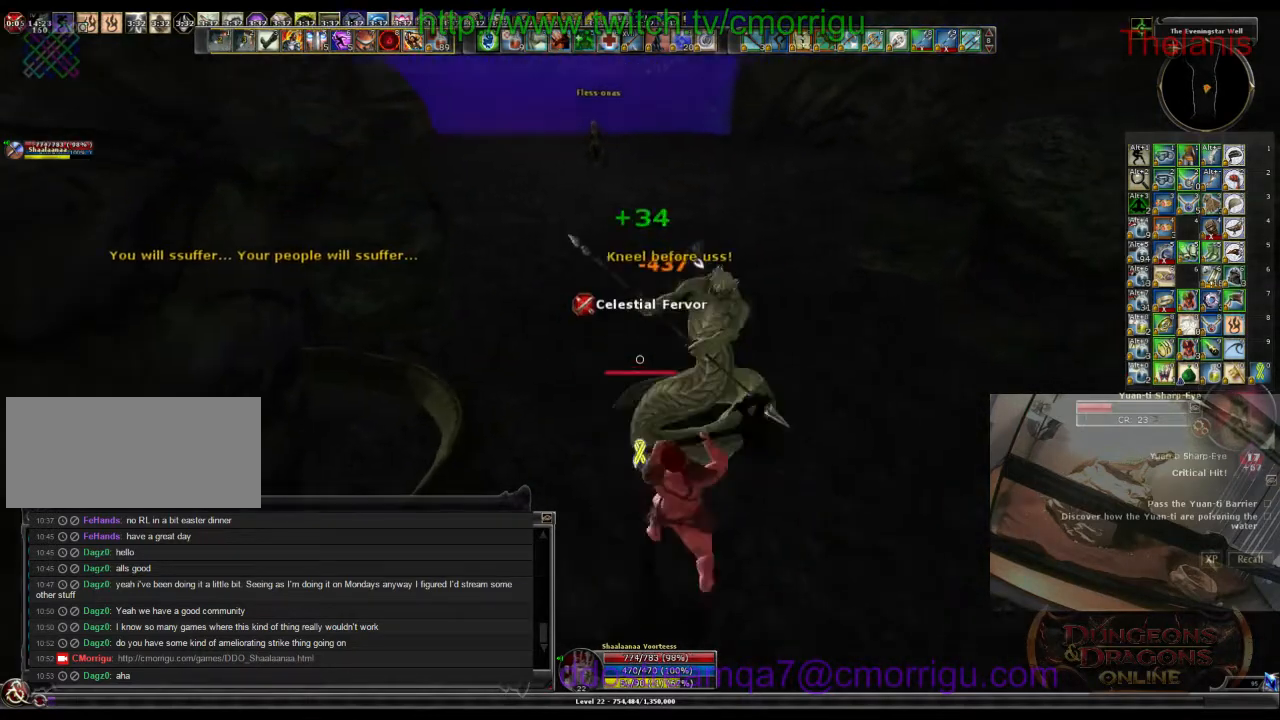
{"keys": [], "events": []}
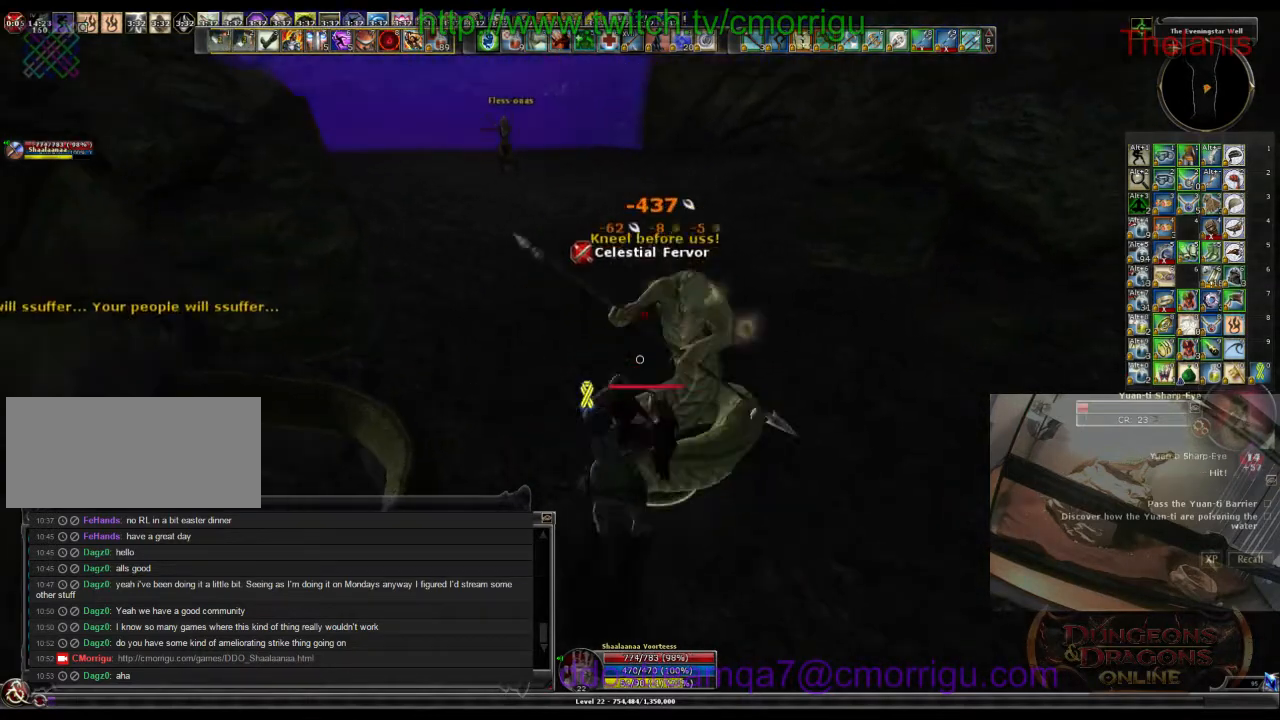
{"keys": [], "events": []}
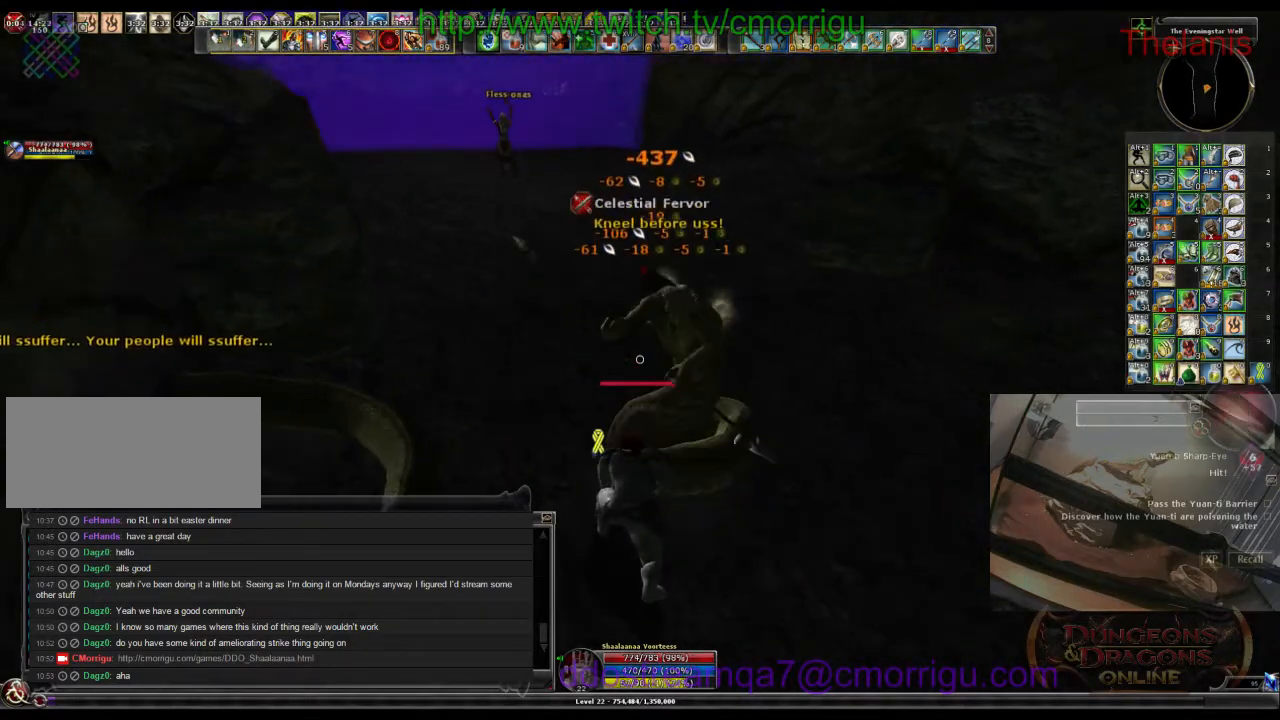
{"keys": [], "events": []}
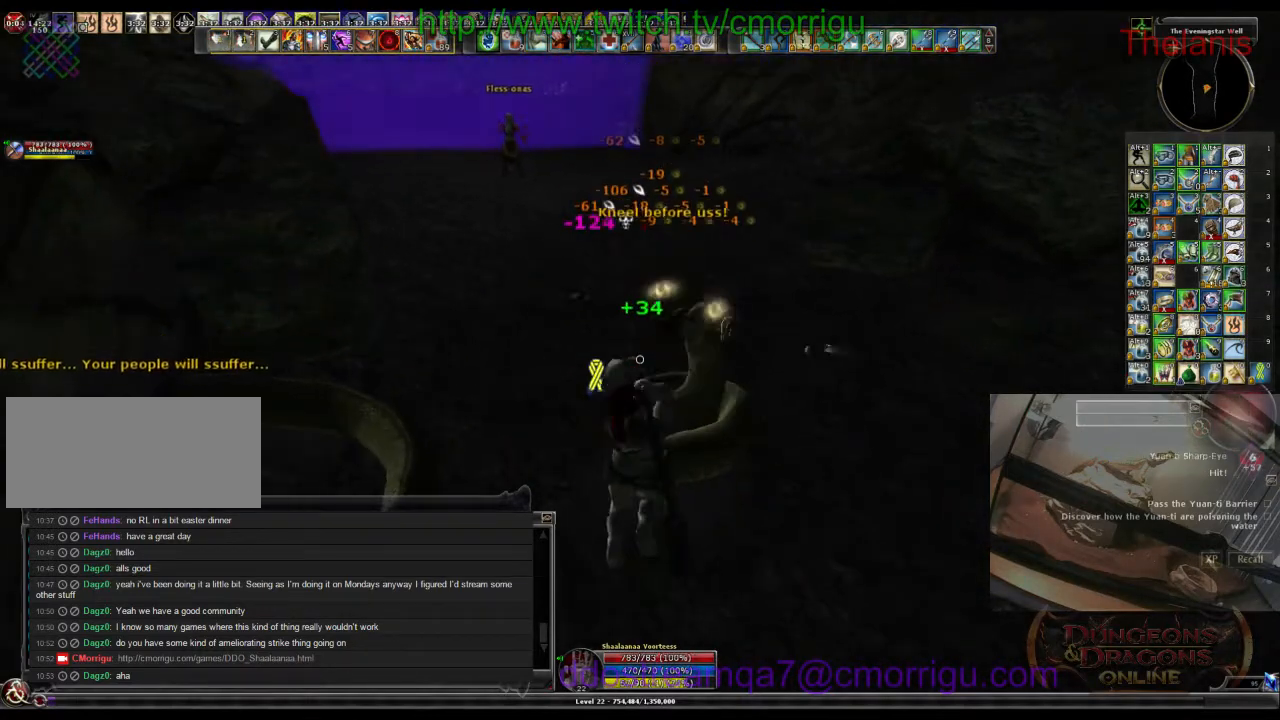
{"keys": ["w"], "events": [[133, "w", "down"]]}
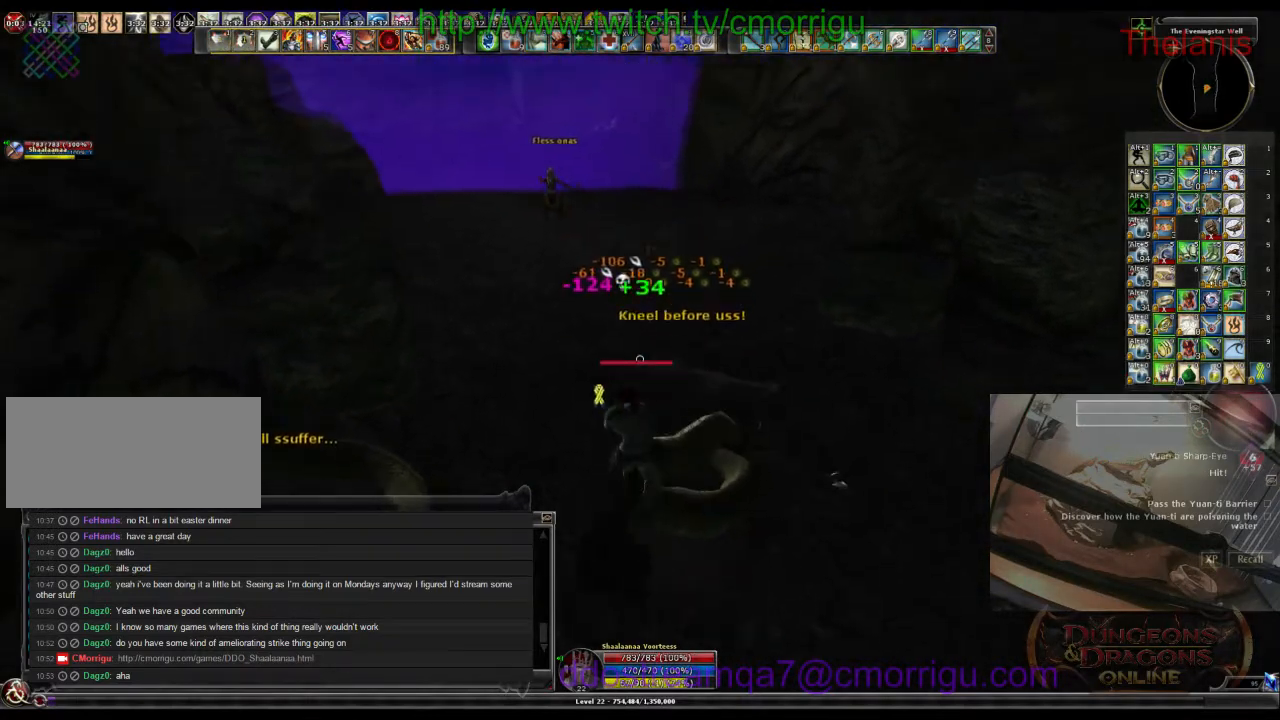
{"keys": ["w"], "events": []}
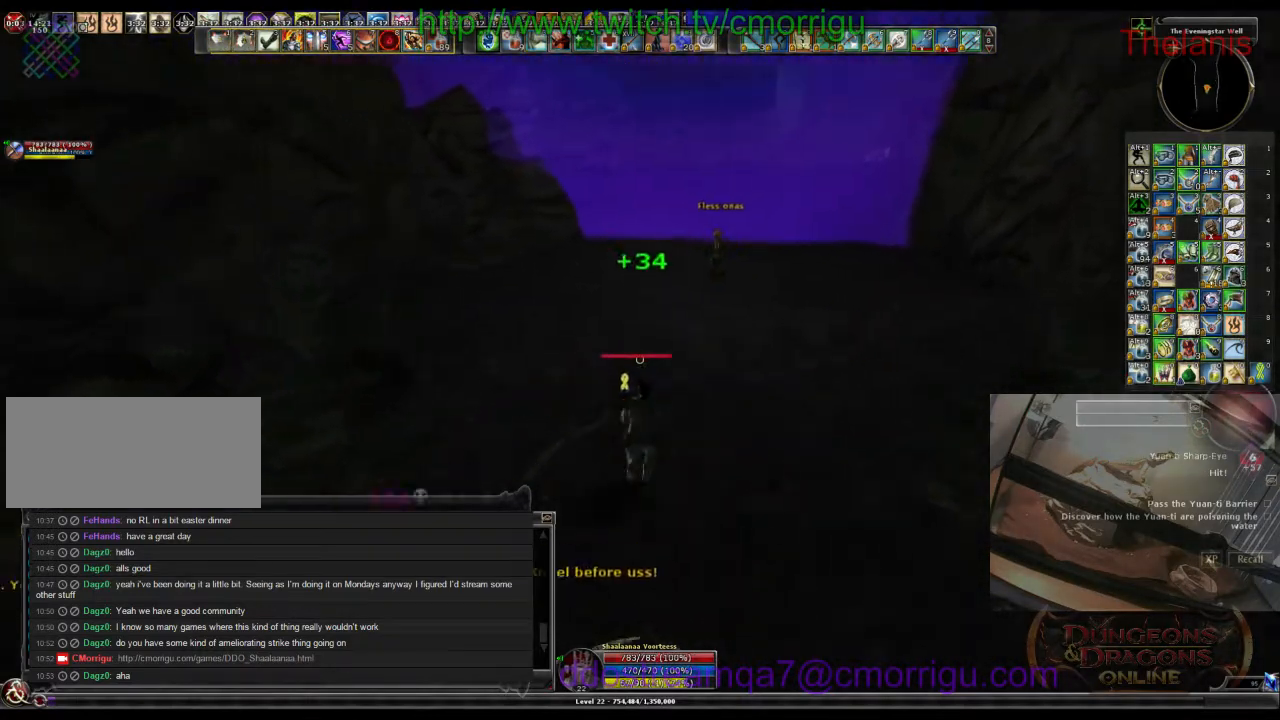
{"keys": [], "events": [[33, "d", "down"], [300, "d", "up"], [300, "w", "up"]]}
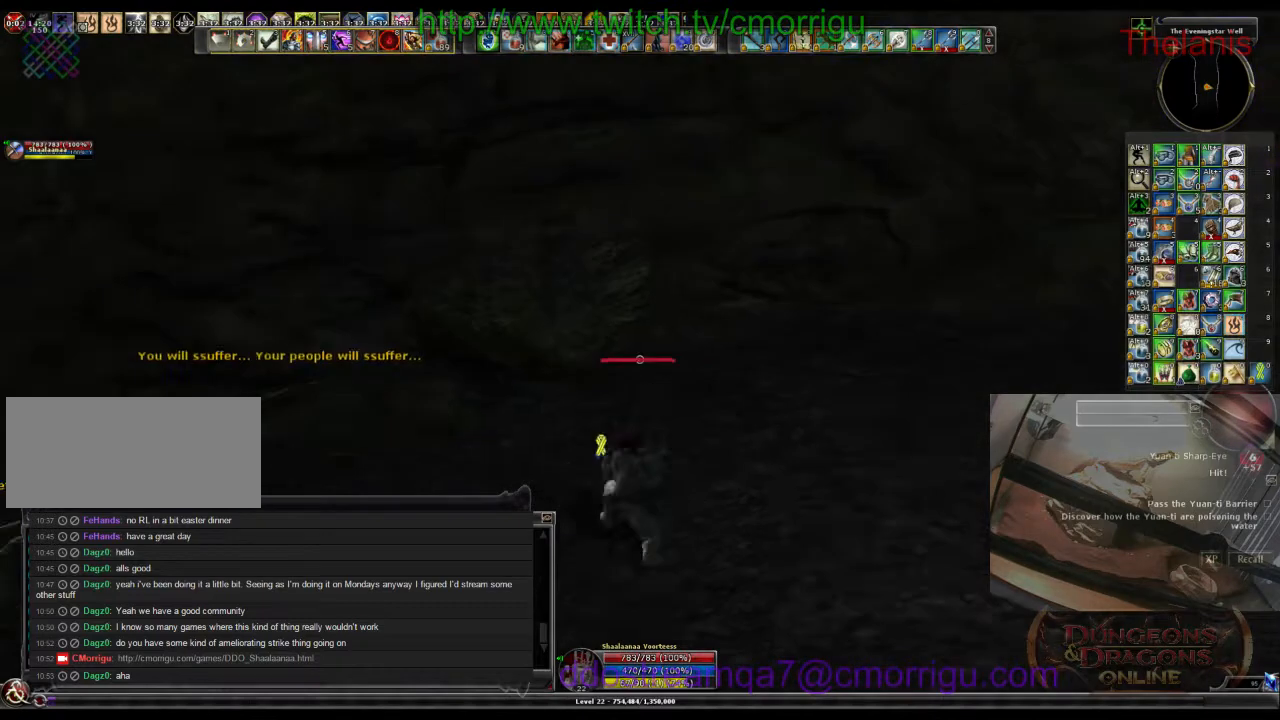
{"keys": [], "events": []}